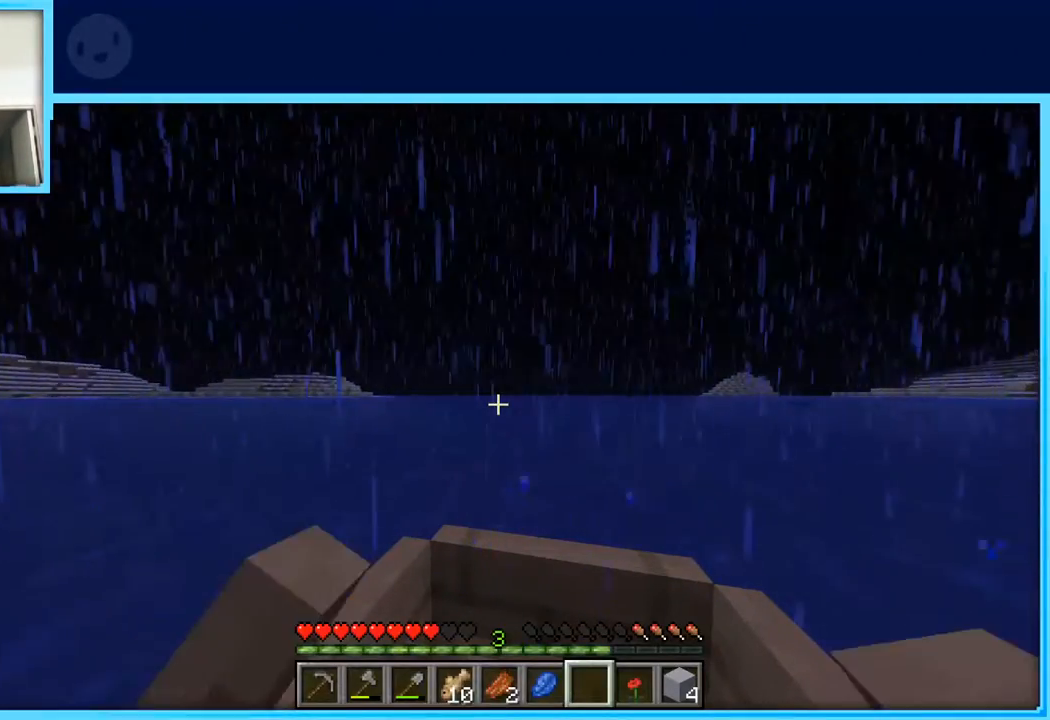
Gameplay with keyboard and mouse; each line is a JSON object with the keys held at the frame after it. "events" lists presses ("down") and releases ("up") of "a", "d", "s", "space" and "w" between this image and that frame as [ms after this image, input, new state], when the widget could be followed in between. No other keys are recorded. Mouse buttons are not recorded. Not read: mouse_move.
{"keys": ["w"], "events": [[83, "a", "down"], [167, "a", "up"]]}
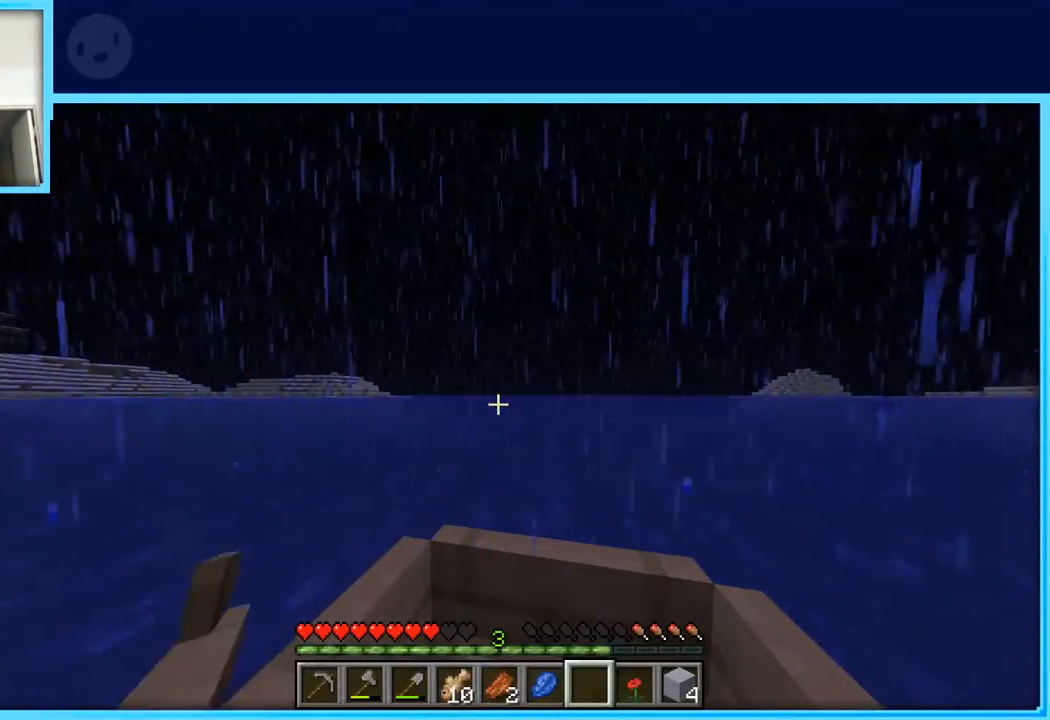
{"keys": ["w"], "events": []}
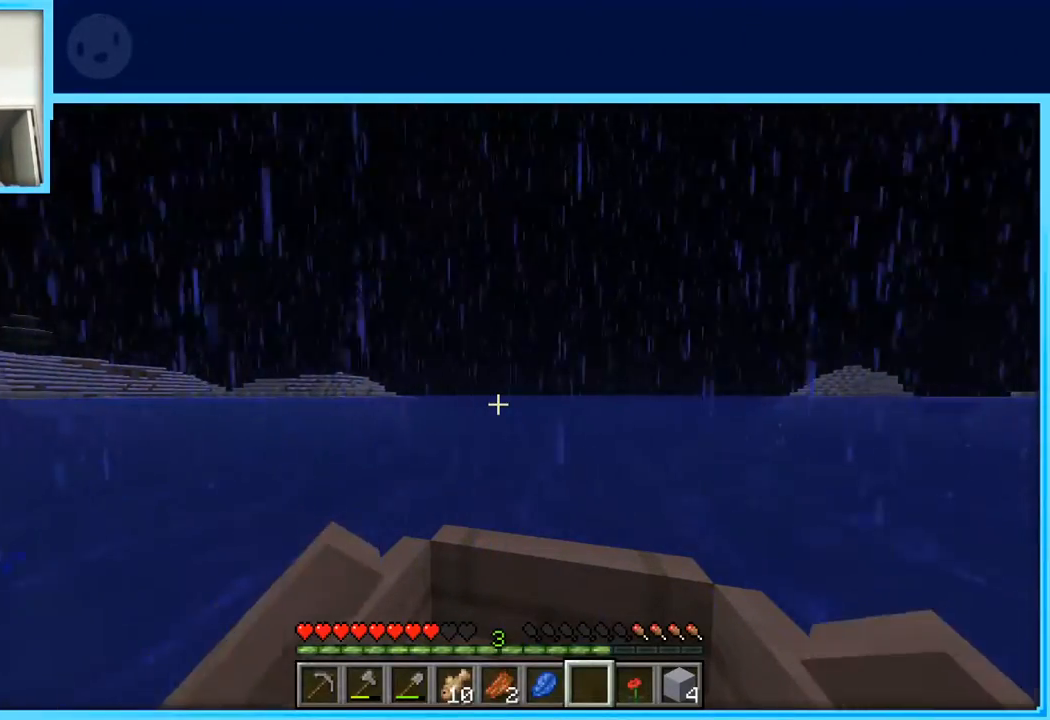
{"keys": ["w"], "events": []}
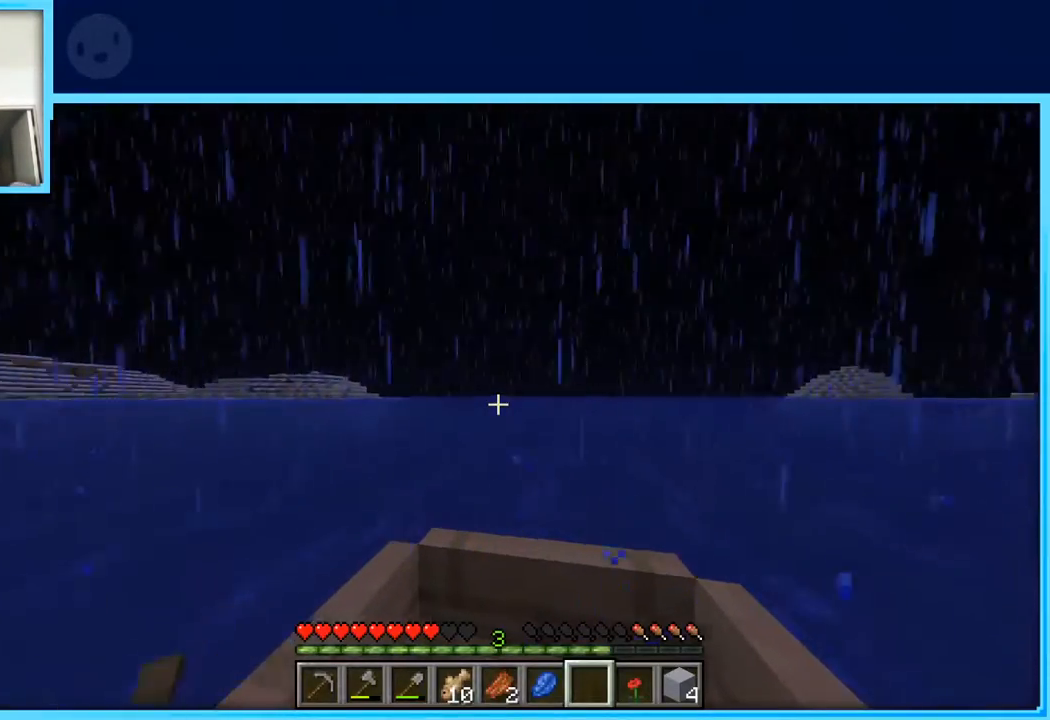
{"keys": ["w"], "events": []}
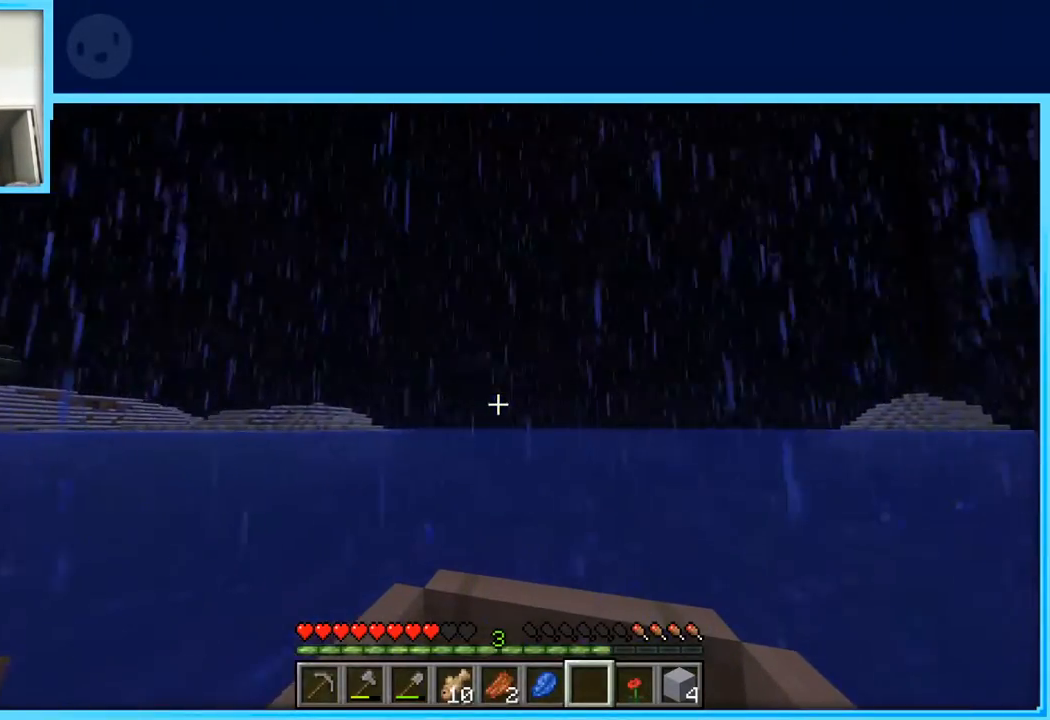
{"keys": ["w"], "events": []}
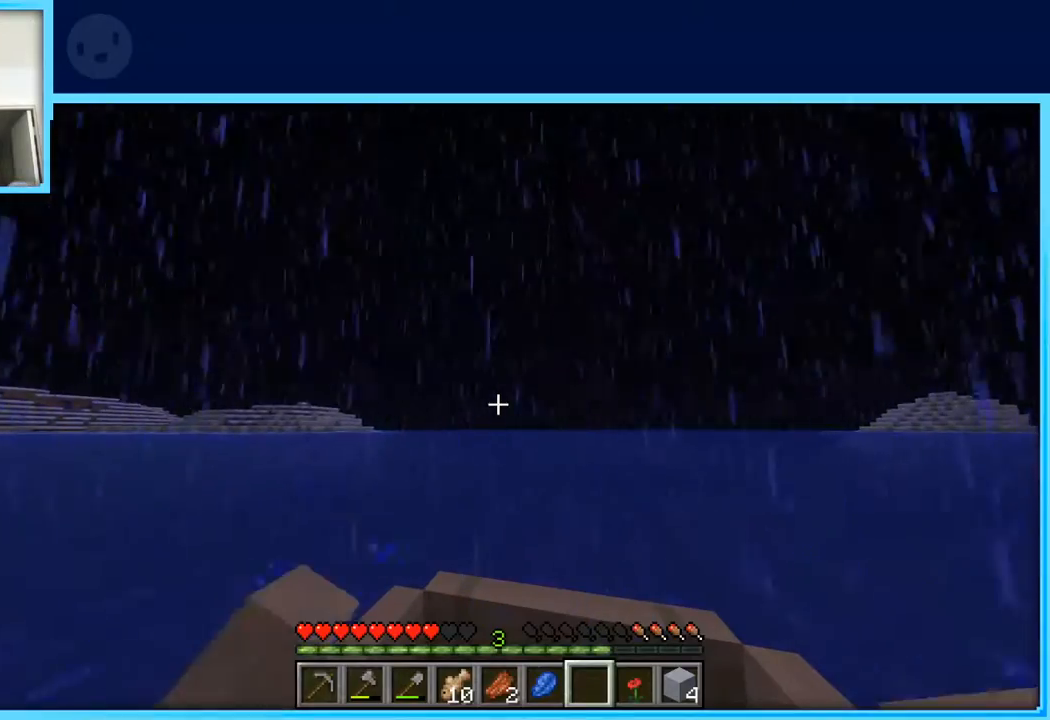
{"keys": ["w"], "events": []}
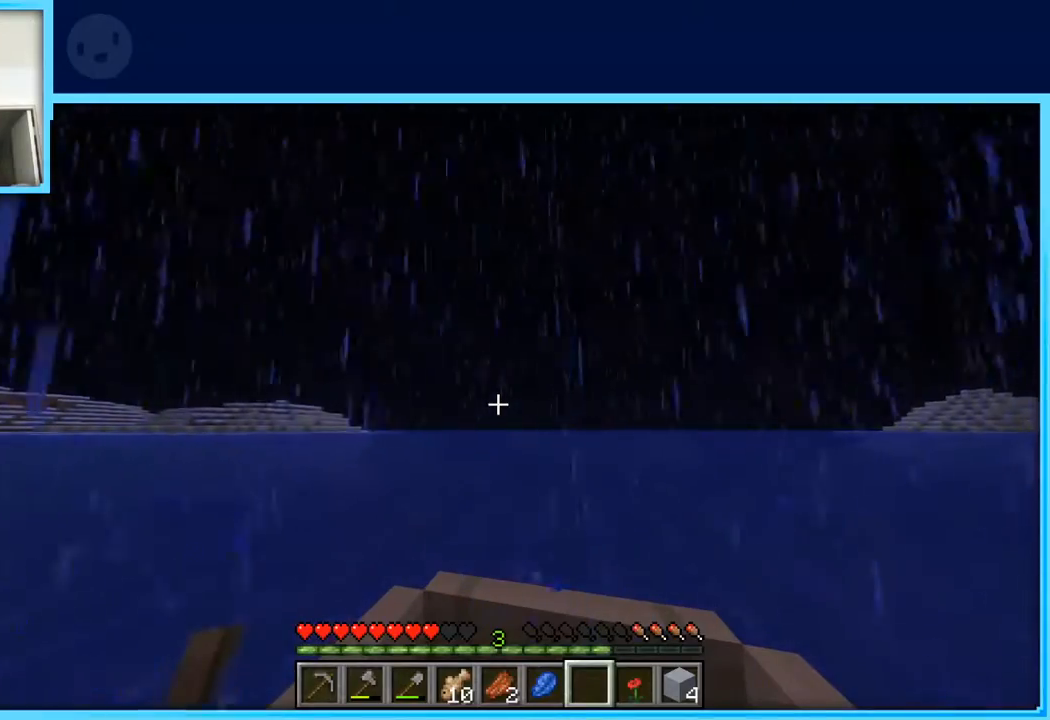
{"keys": ["w"], "events": []}
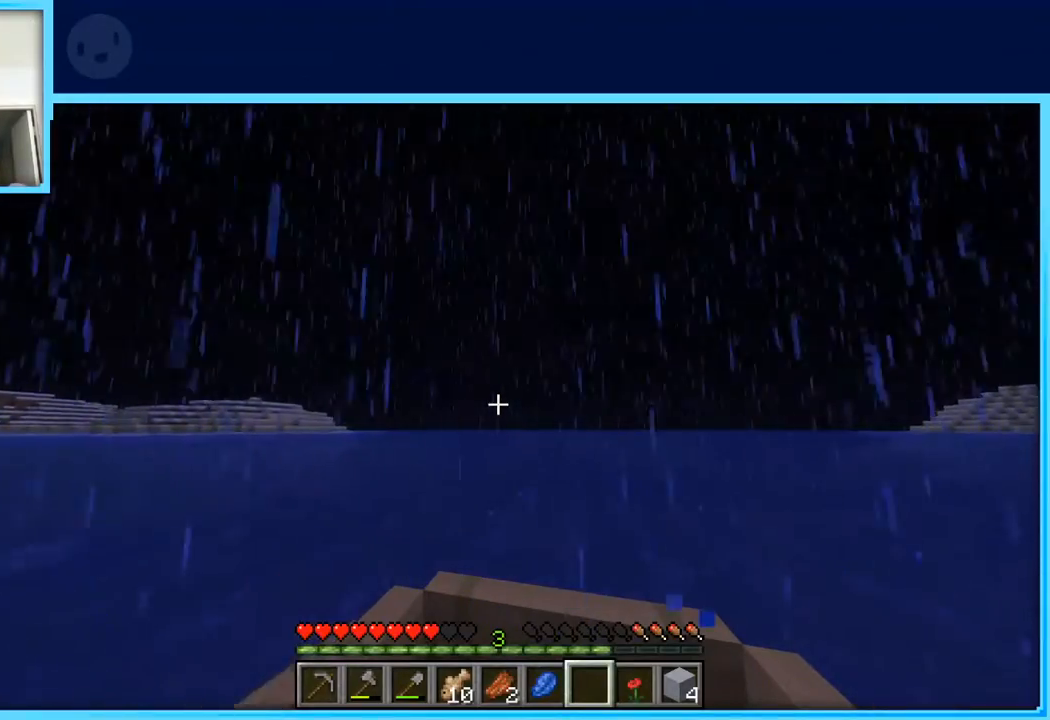
{"keys": ["w"], "events": []}
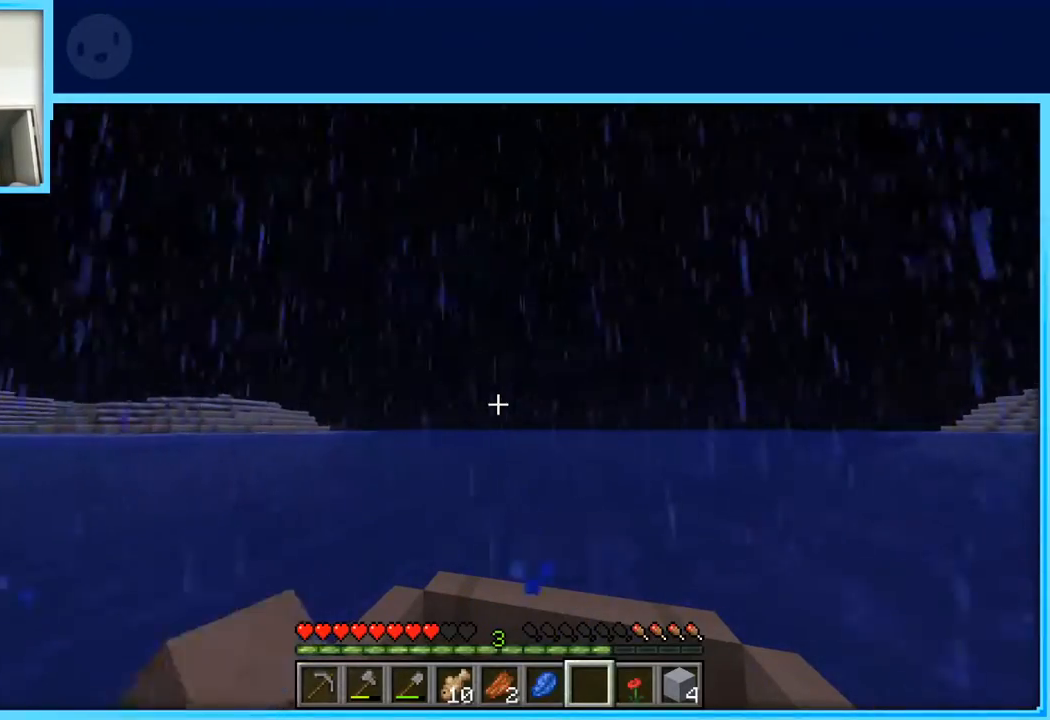
{"keys": ["w"], "events": []}
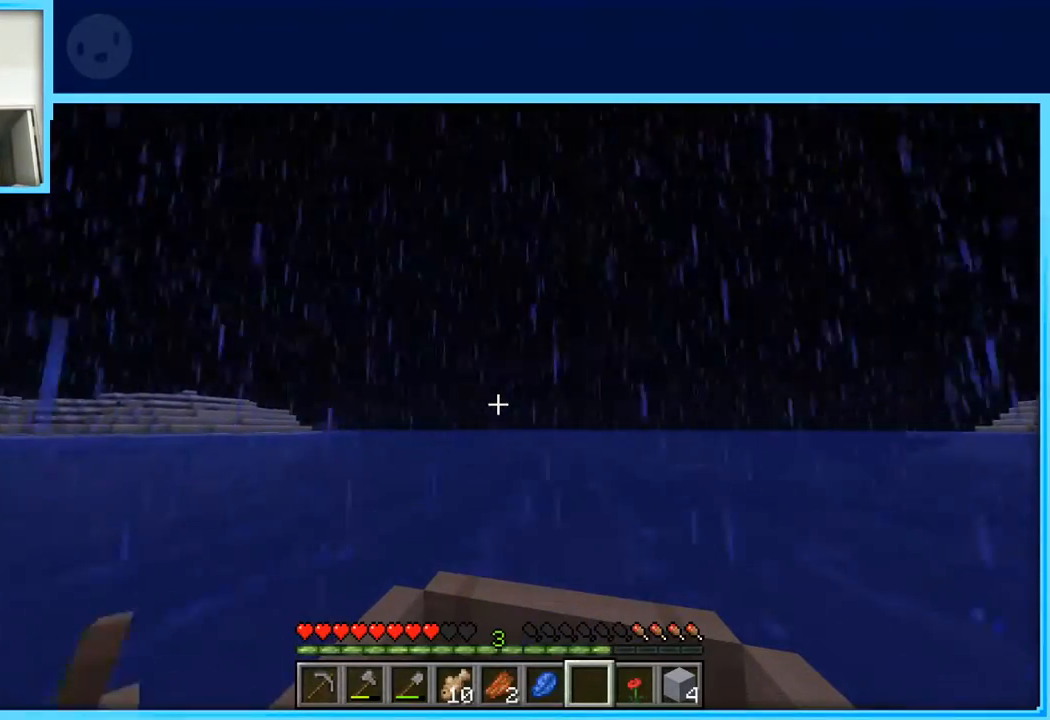
{"keys": ["w"], "events": []}
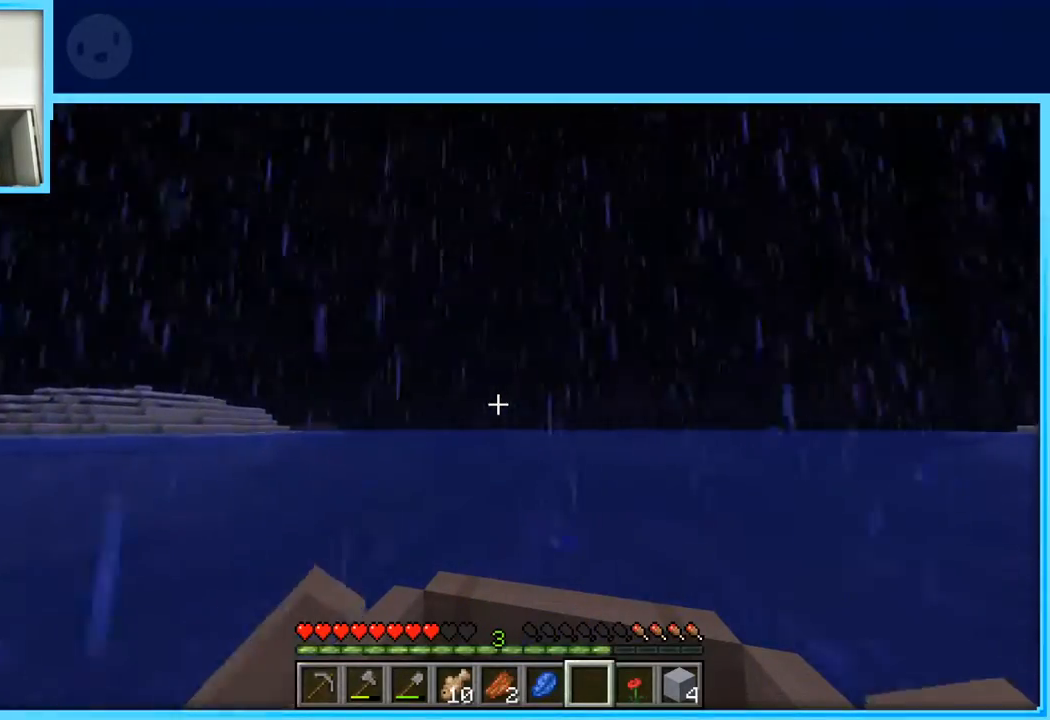
{"keys": ["w"], "events": []}
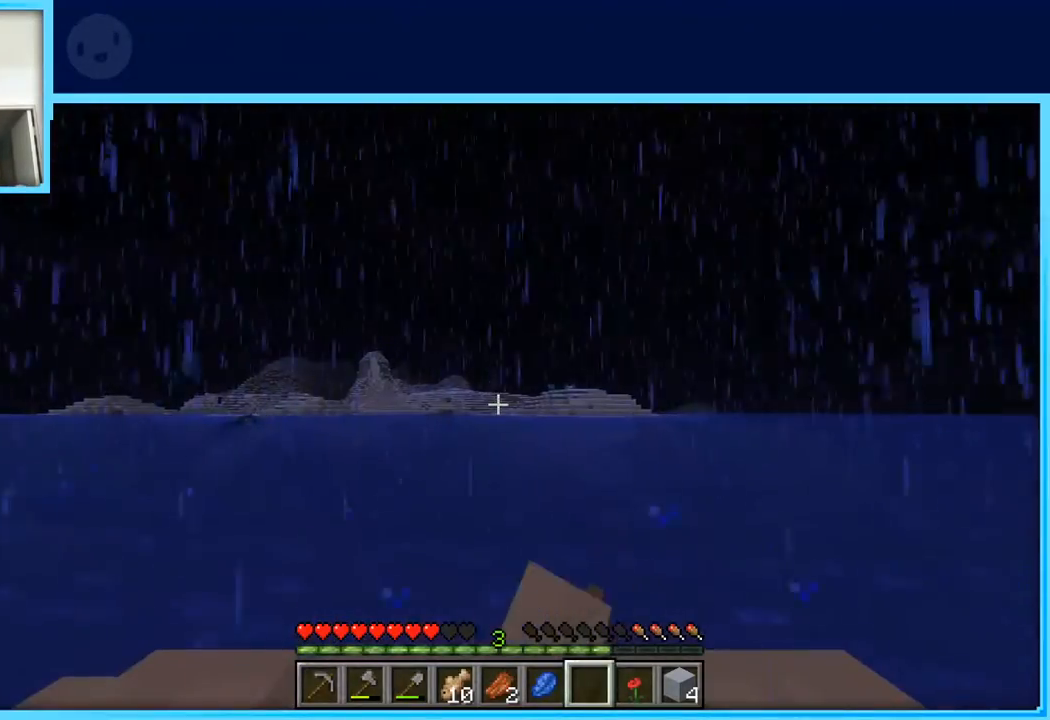
{"keys": ["w"], "events": []}
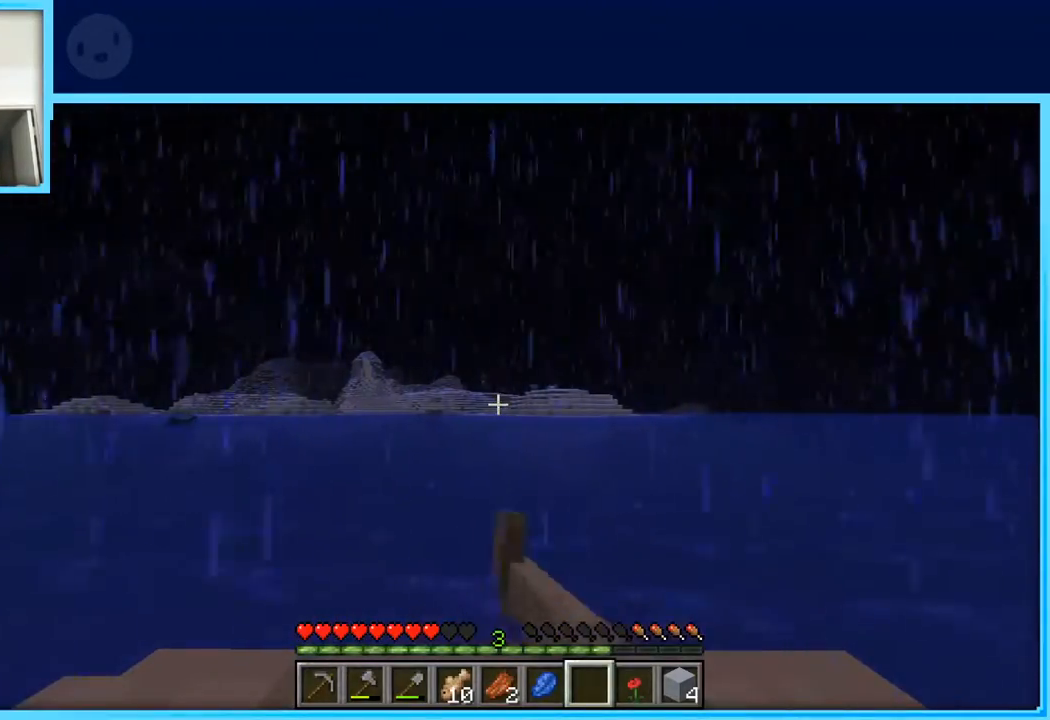
{"keys": ["w"], "events": []}
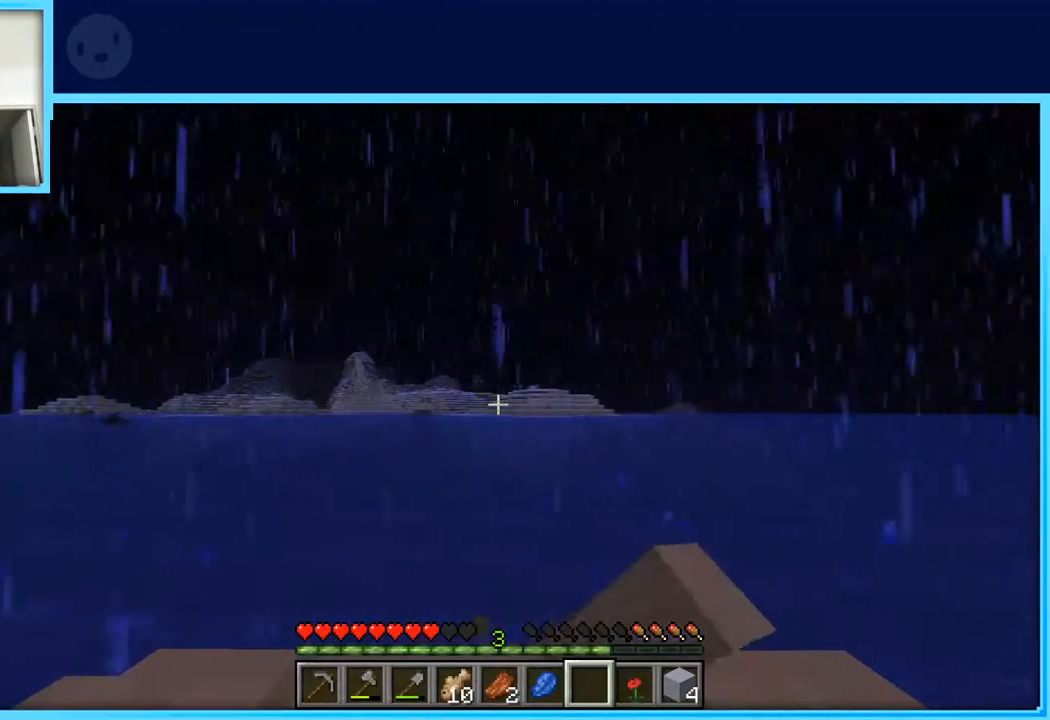
{"keys": ["w"], "events": []}
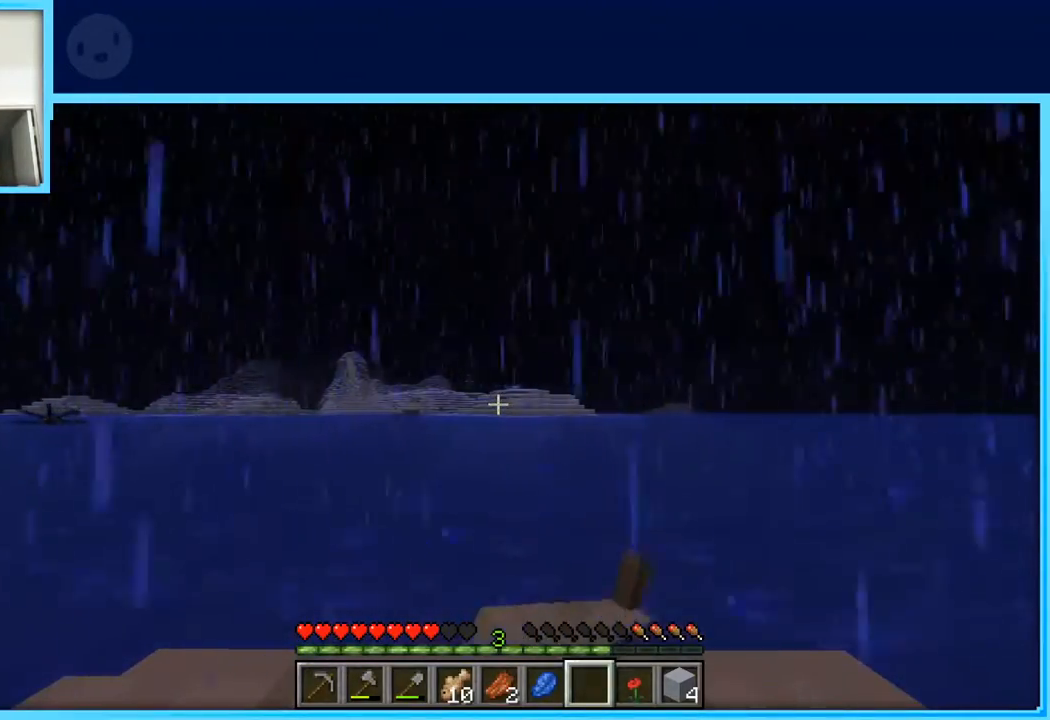
{"keys": ["w"], "events": []}
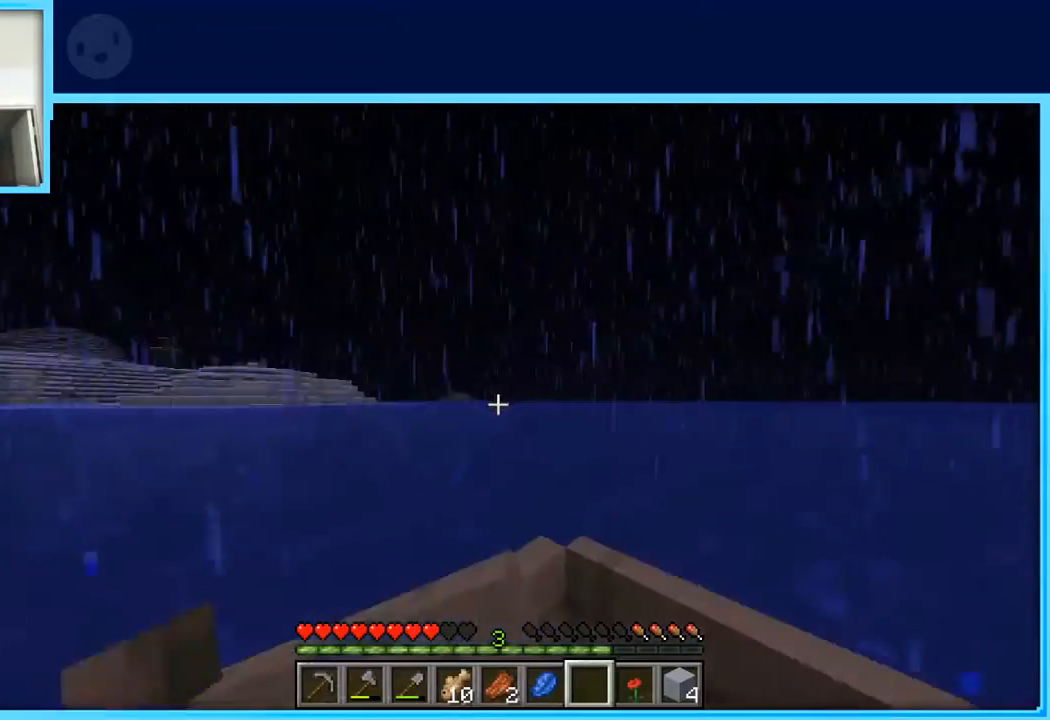
{"keys": ["w"], "events": []}
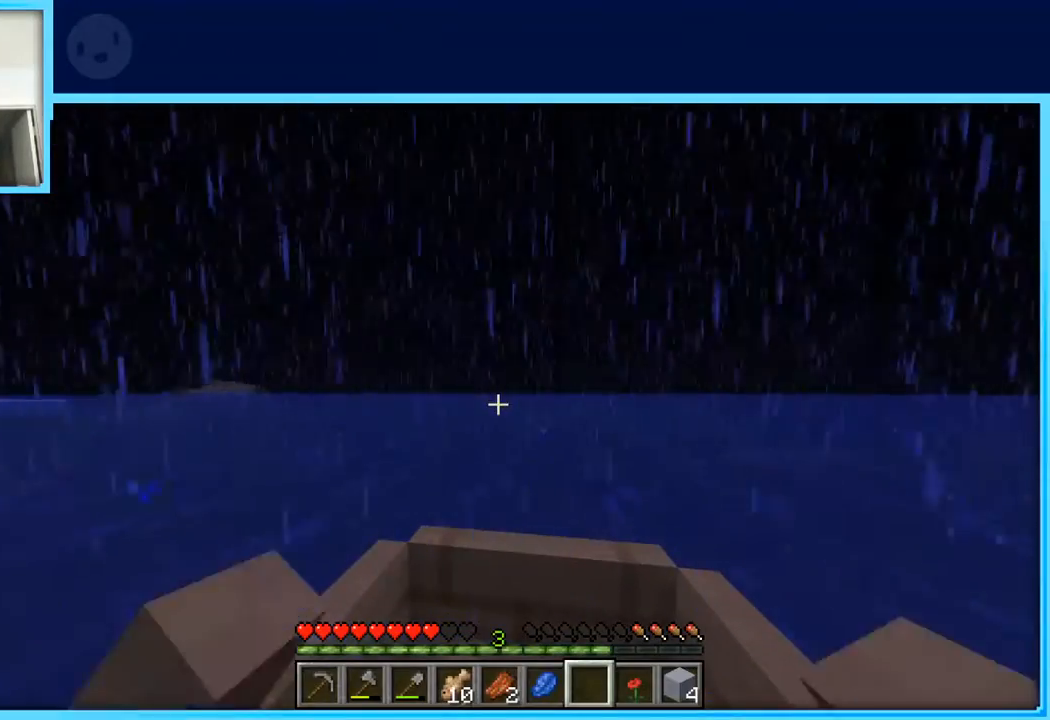
{"keys": ["w"], "events": []}
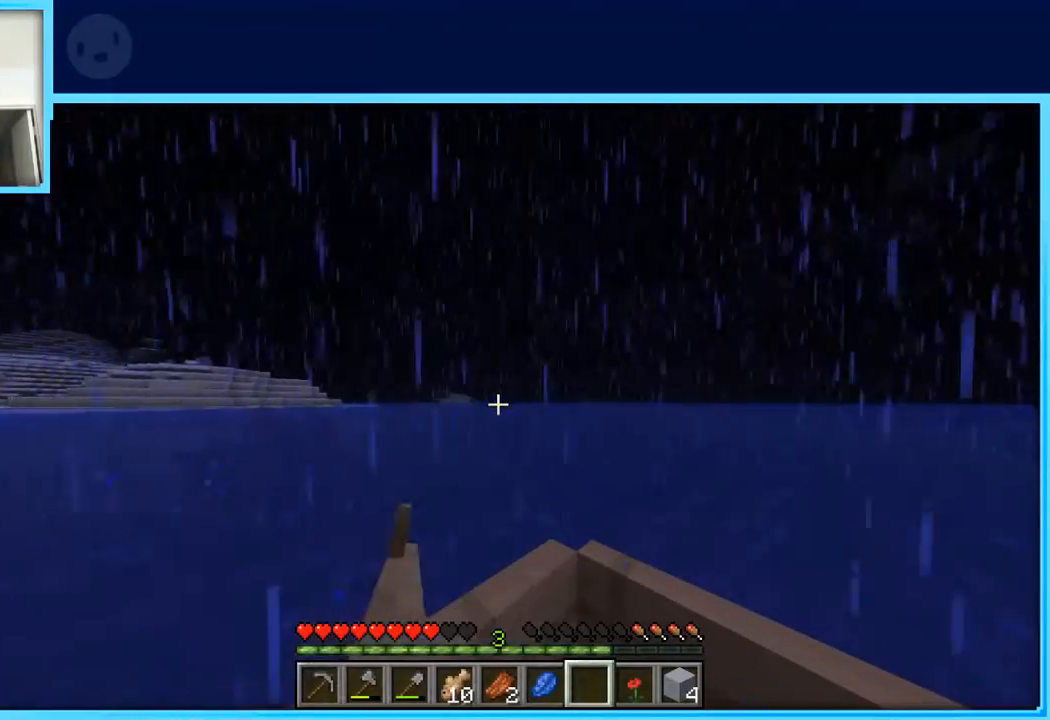
{"keys": ["w"], "events": []}
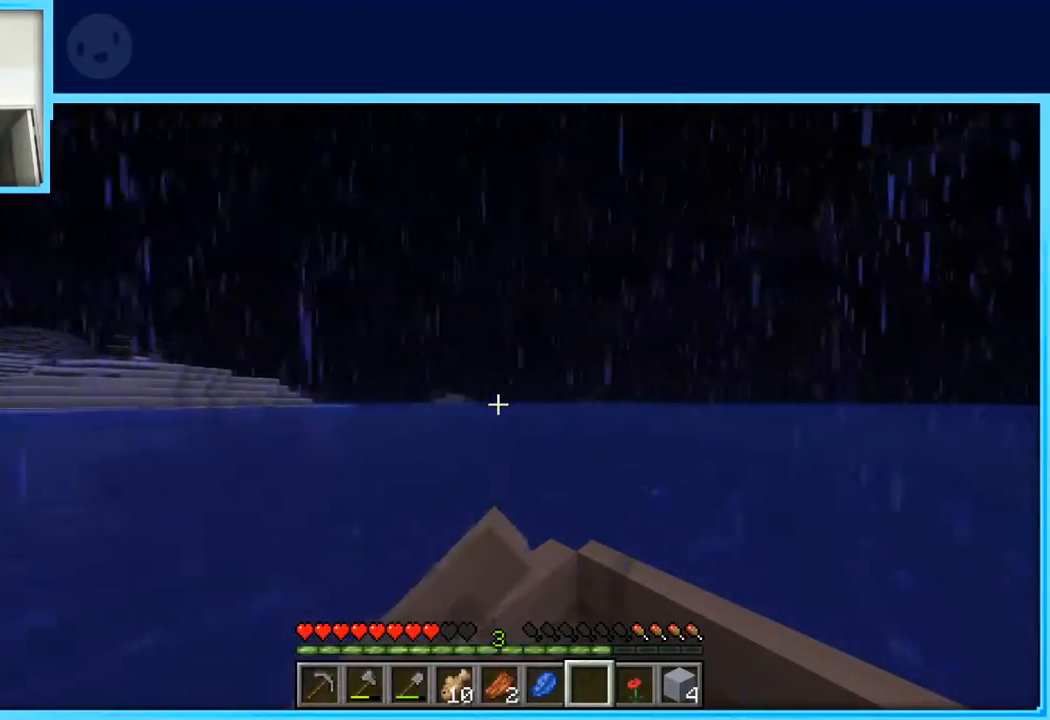
{"keys": ["w"], "events": []}
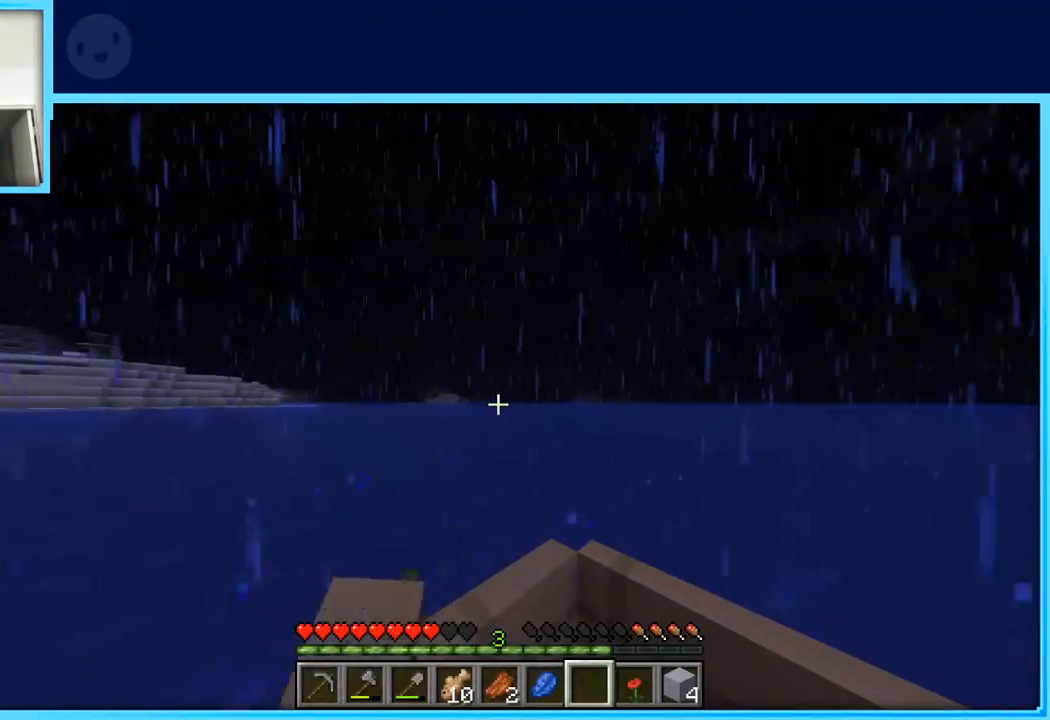
{"keys": ["w"], "events": []}
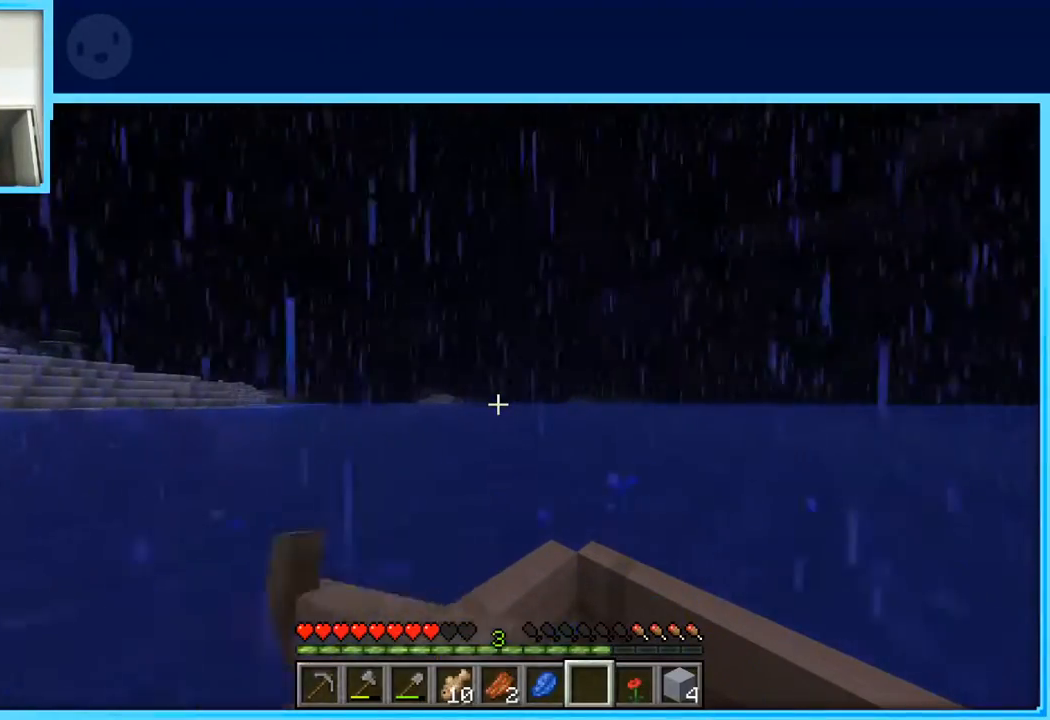
{"keys": ["w"], "events": []}
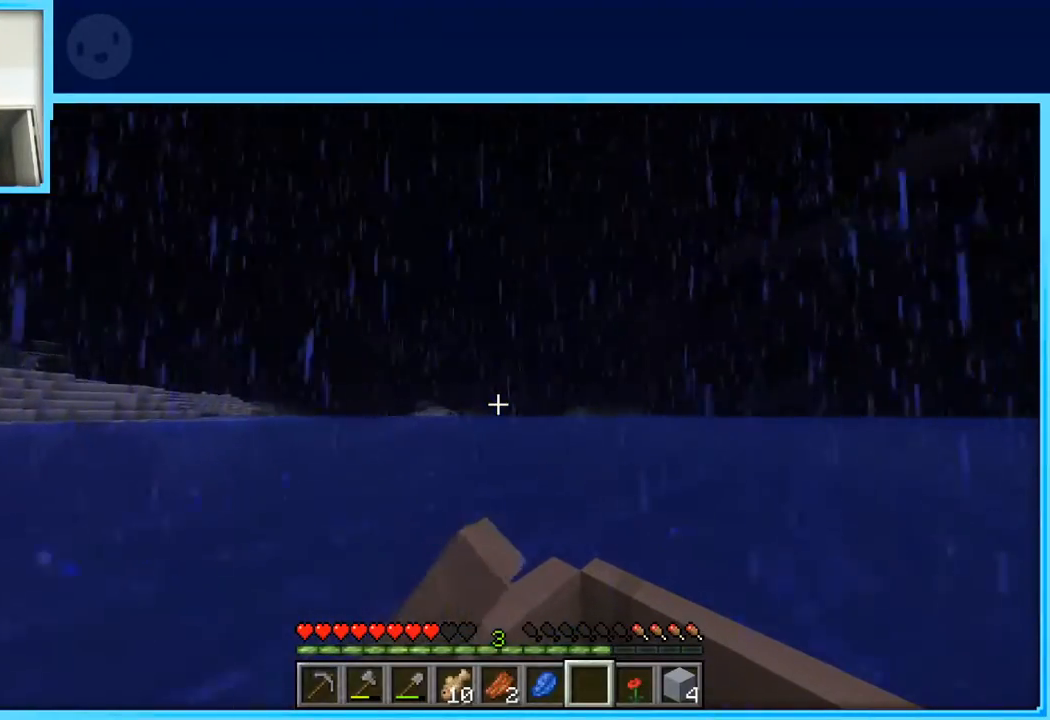
{"keys": ["w"], "events": []}
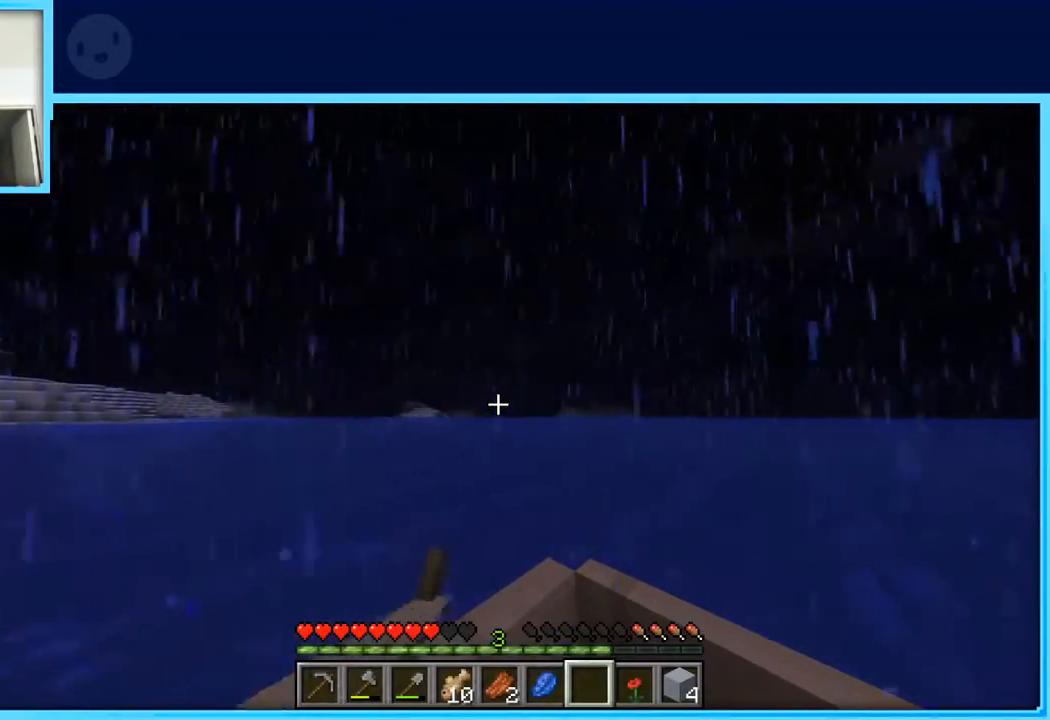
{"keys": ["w"], "events": []}
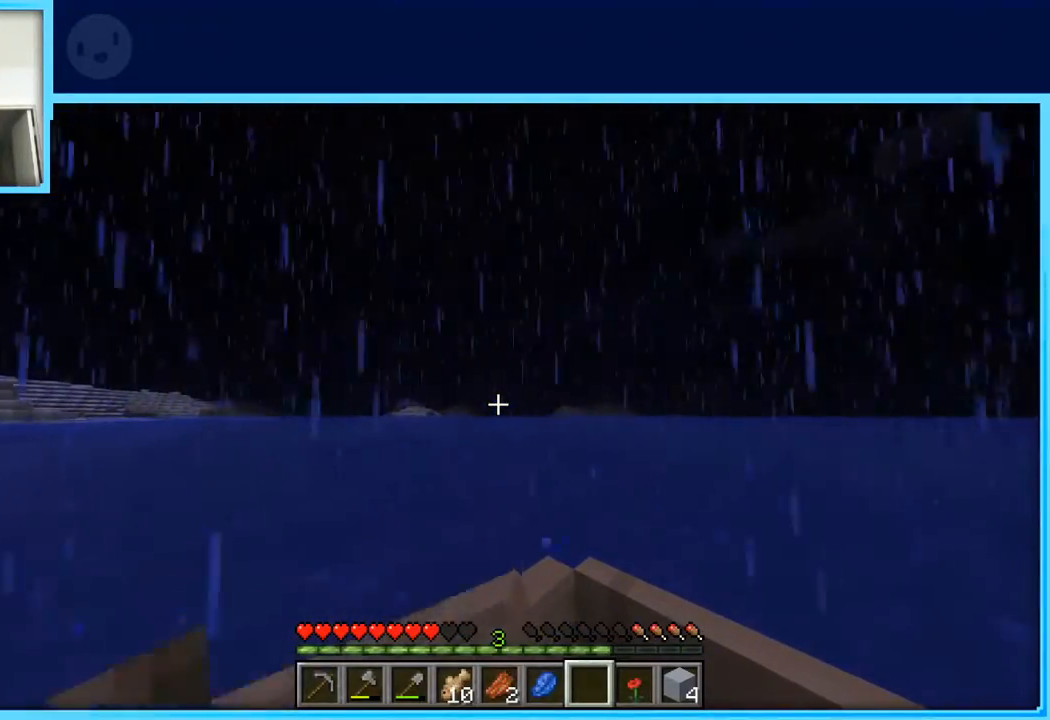
{"keys": ["w"], "events": []}
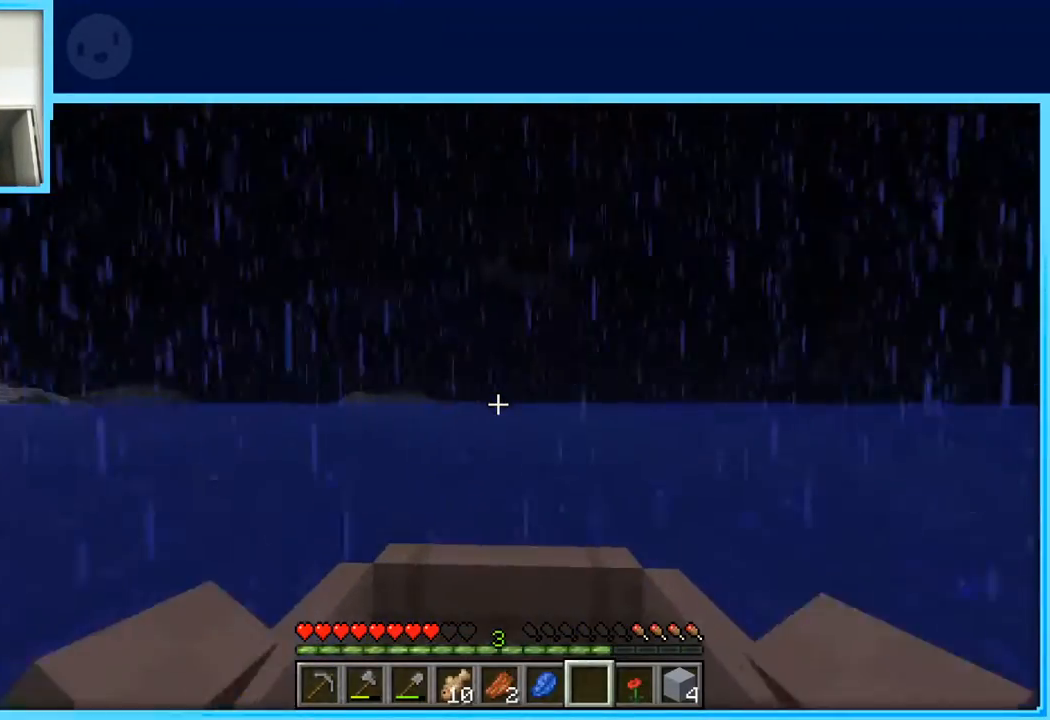
{"keys": ["w"], "events": []}
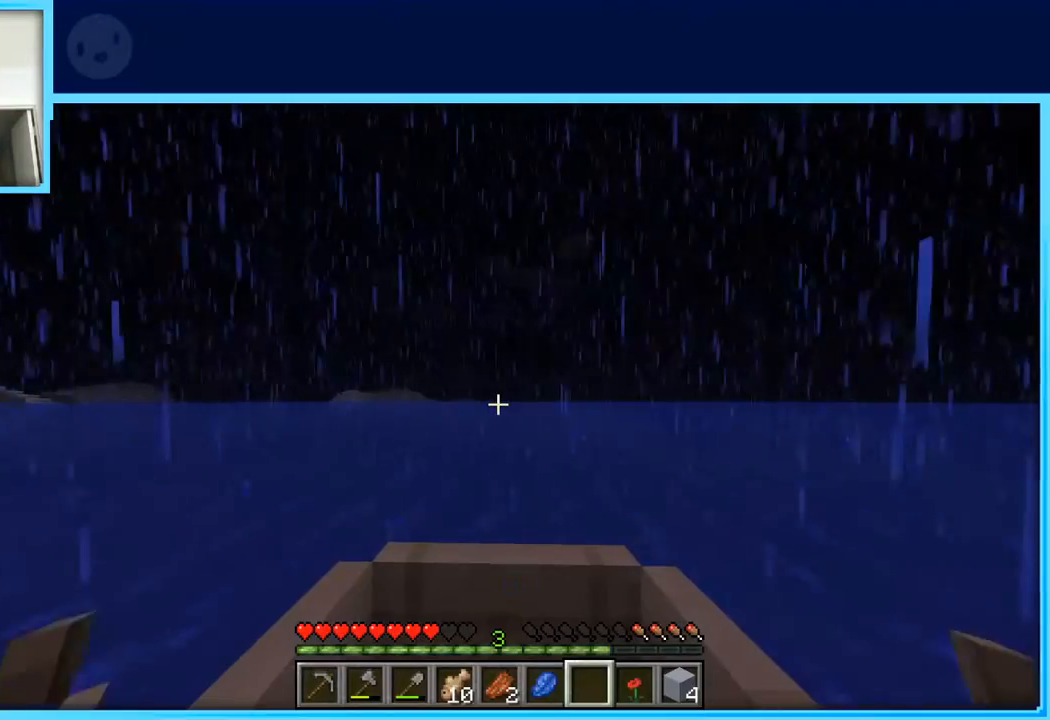
{"keys": ["w"], "events": []}
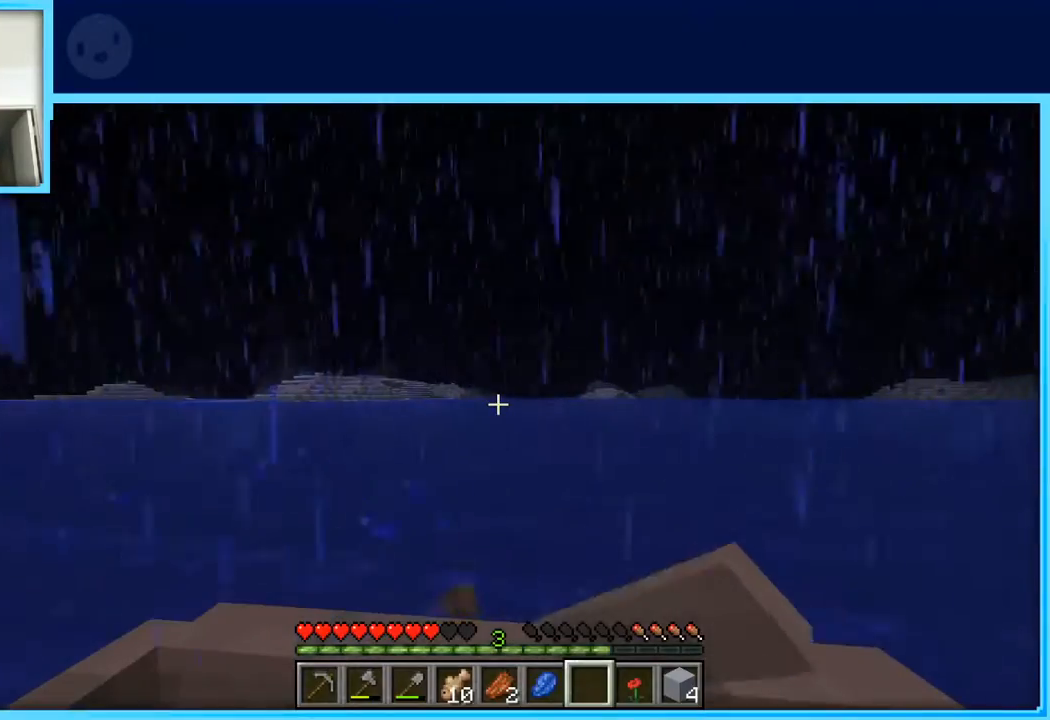
{"keys": ["w"], "events": []}
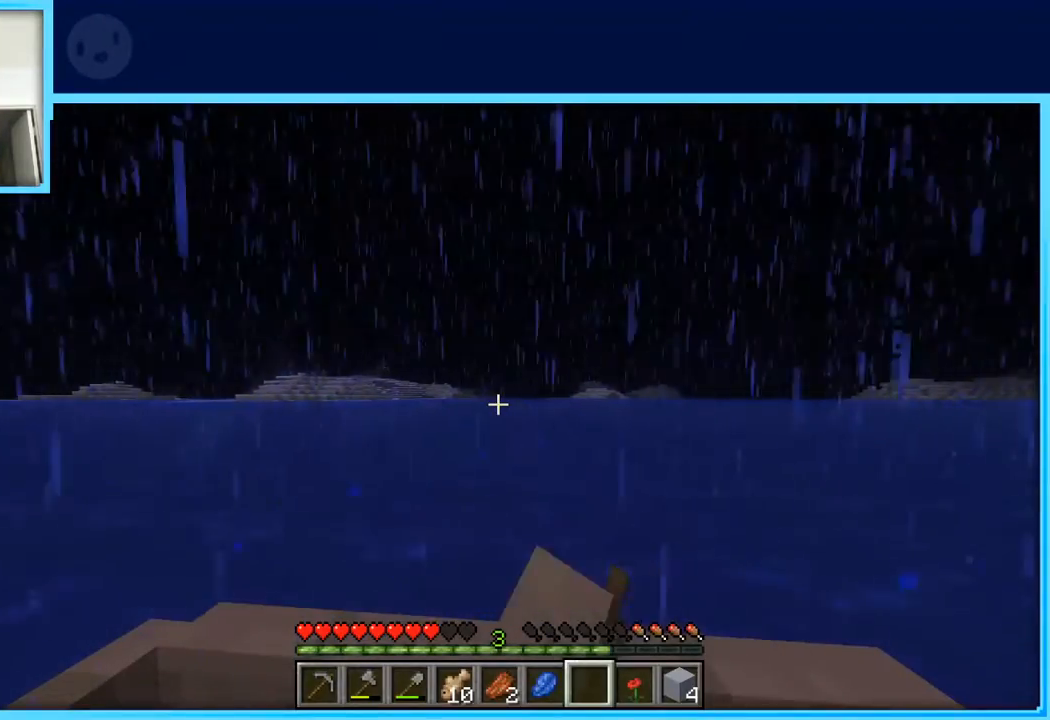
{"keys": ["w"], "events": []}
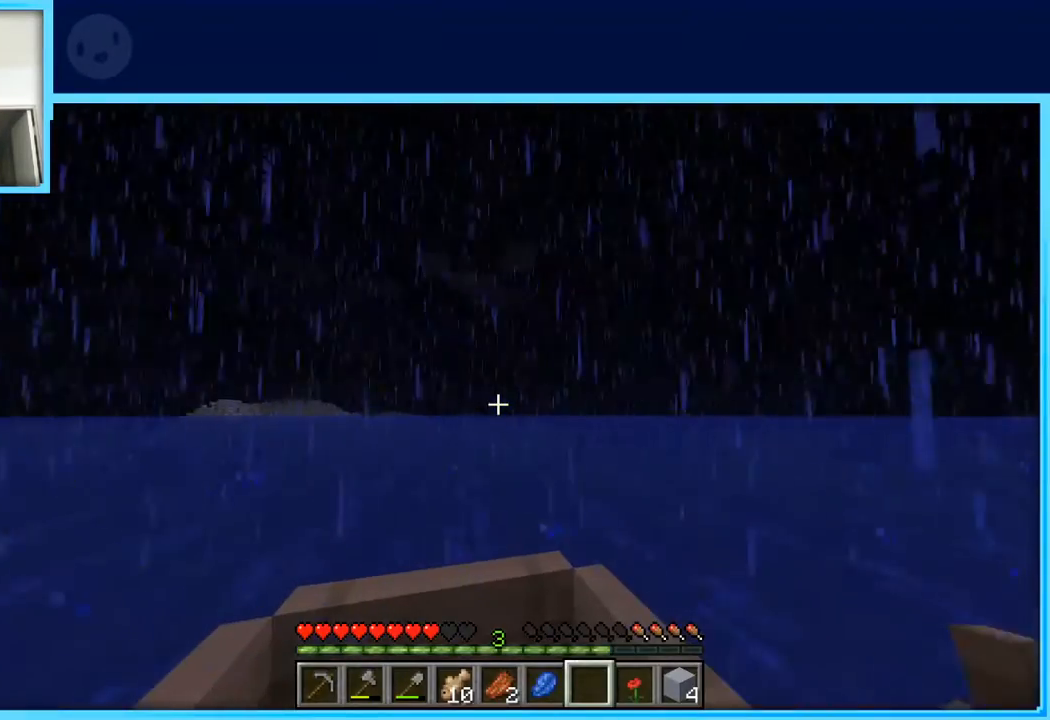
{"keys": ["w"], "events": []}
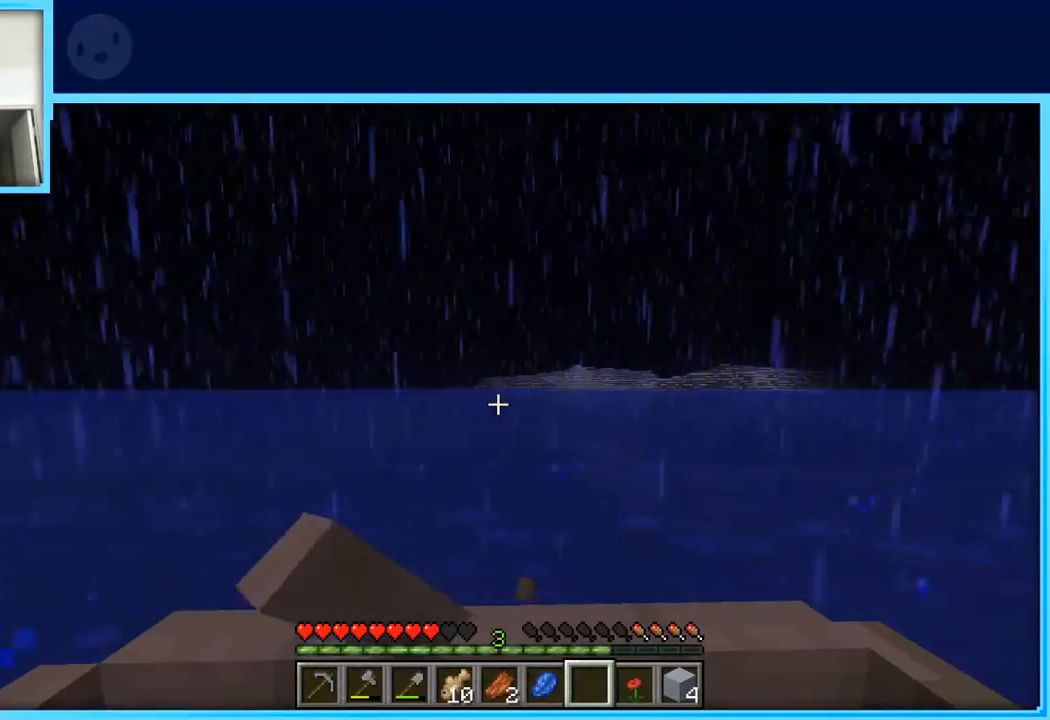
{"keys": ["w"], "events": []}